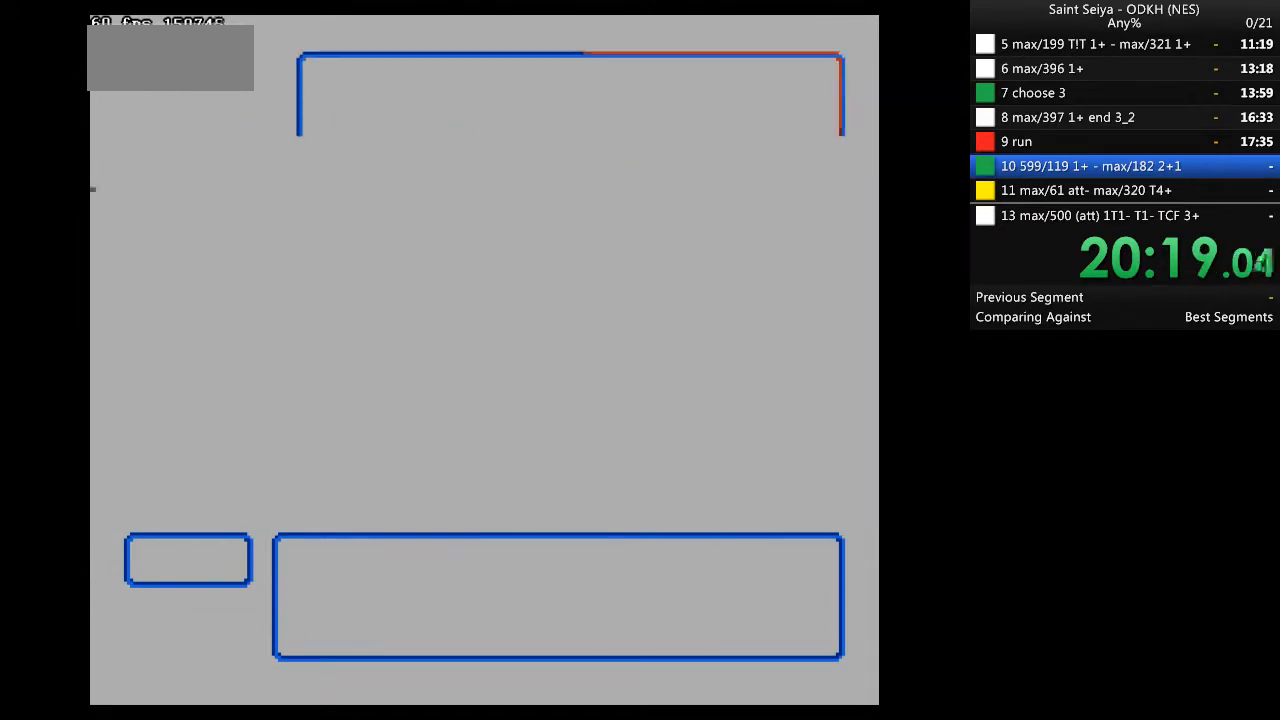
Gameplay with a controller (Nintendo layout); each line is a JSON object with the inputs held at the frame after it (dt_ms = milliseconds from this image to that frame). "events" lists button and stick changes between this image and that frame as [ms after this image, input, new state], when the widget could be followed in between. Not read: B L3 R3.
{"dt_ms": 500, "buttons": ["A"], "events": [[333, "A", "down"]]}
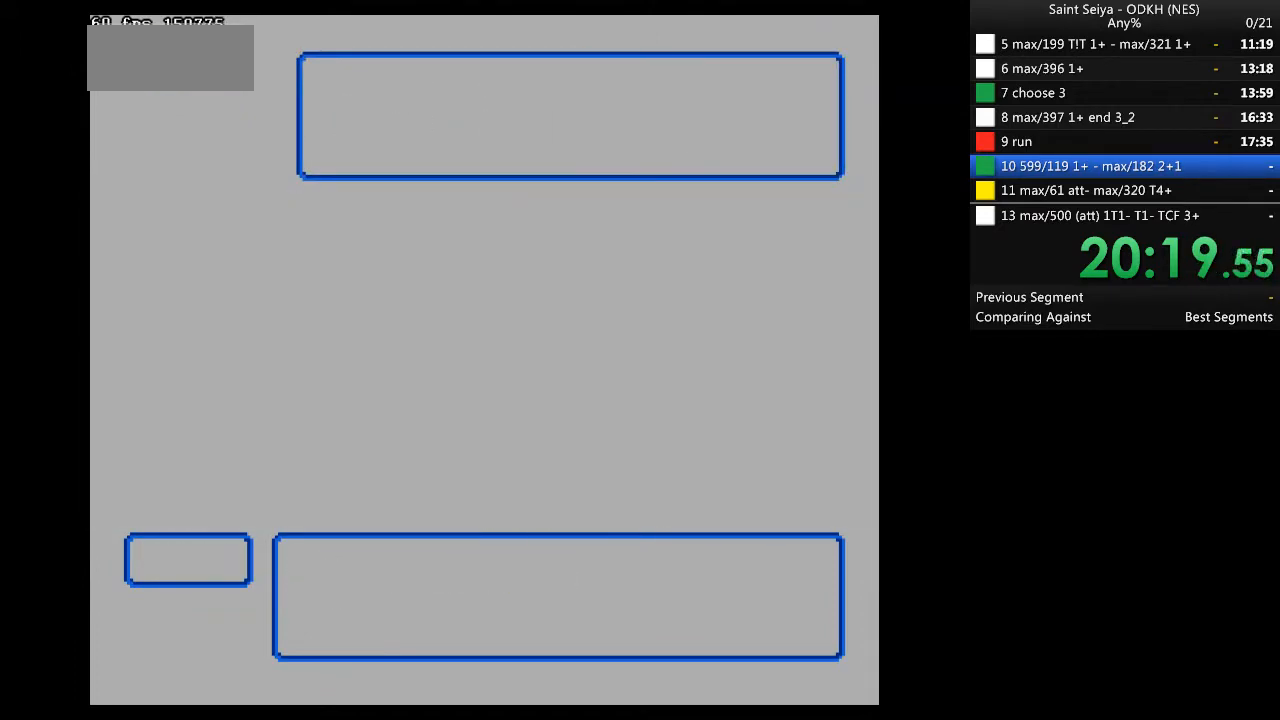
{"dt_ms": 500, "buttons": ["A"], "events": []}
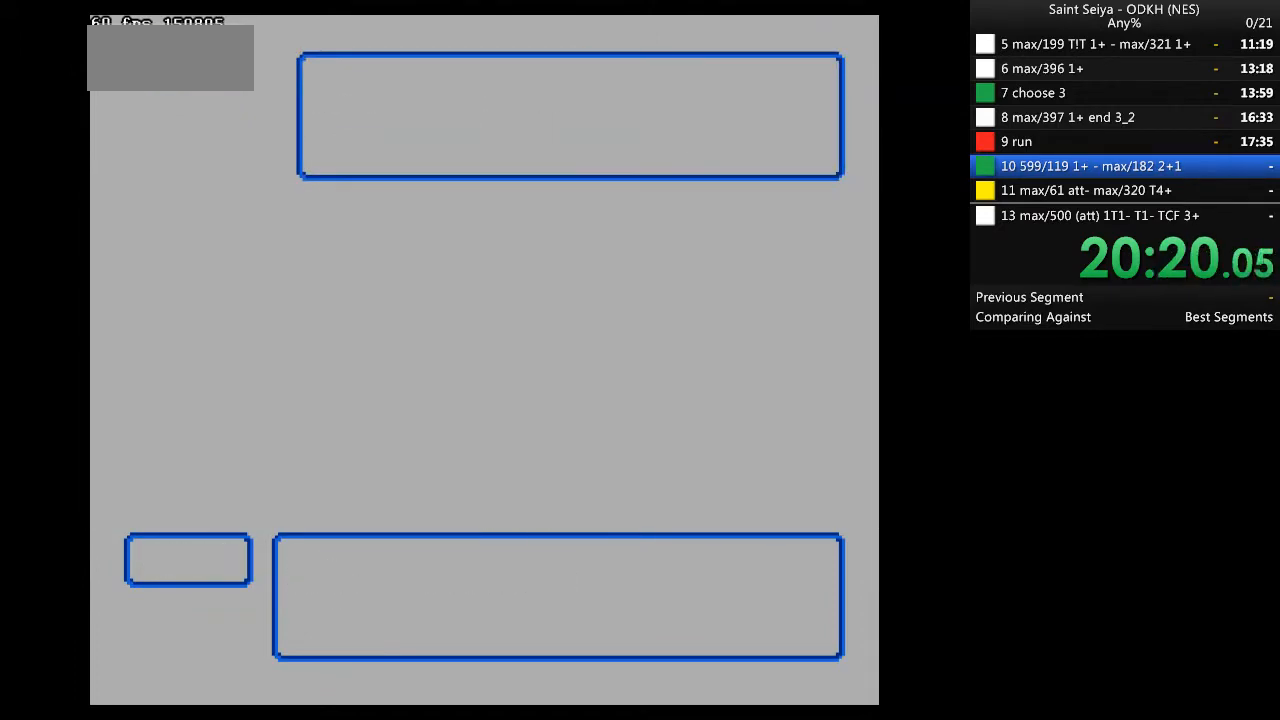
{"dt_ms": 500, "buttons": ["A"], "events": []}
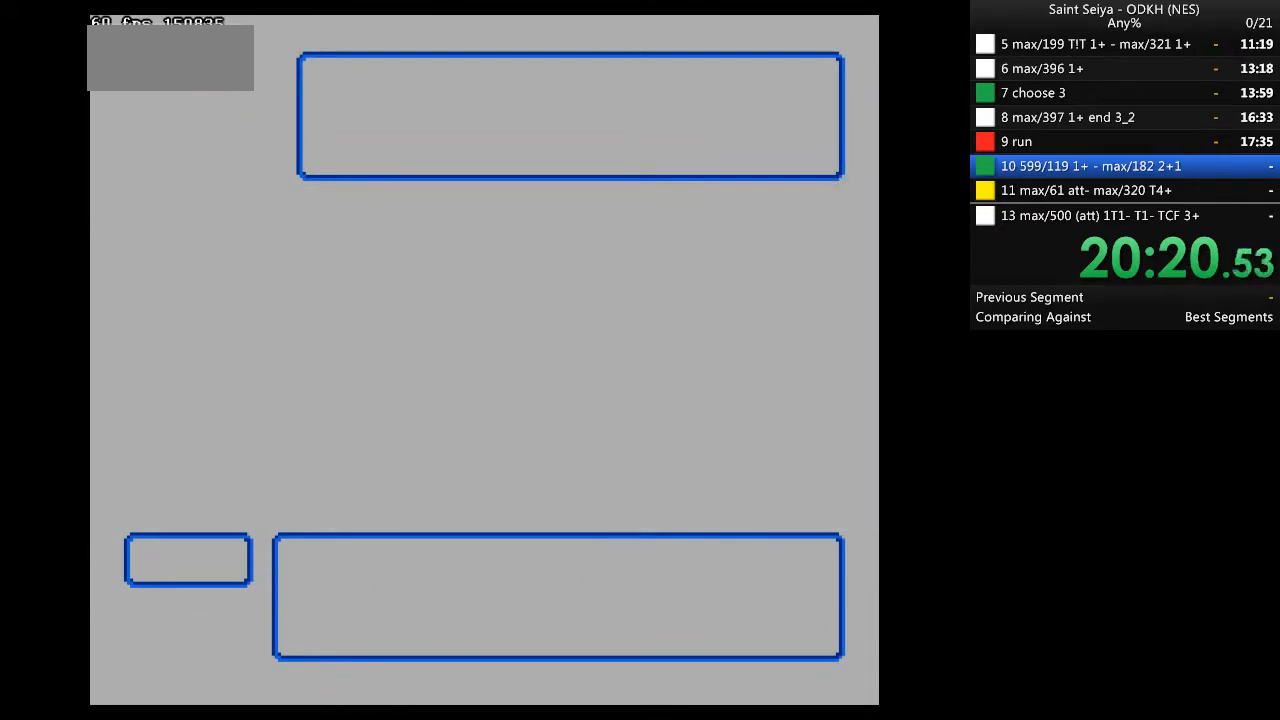
{"dt_ms": 500, "buttons": ["A"], "events": []}
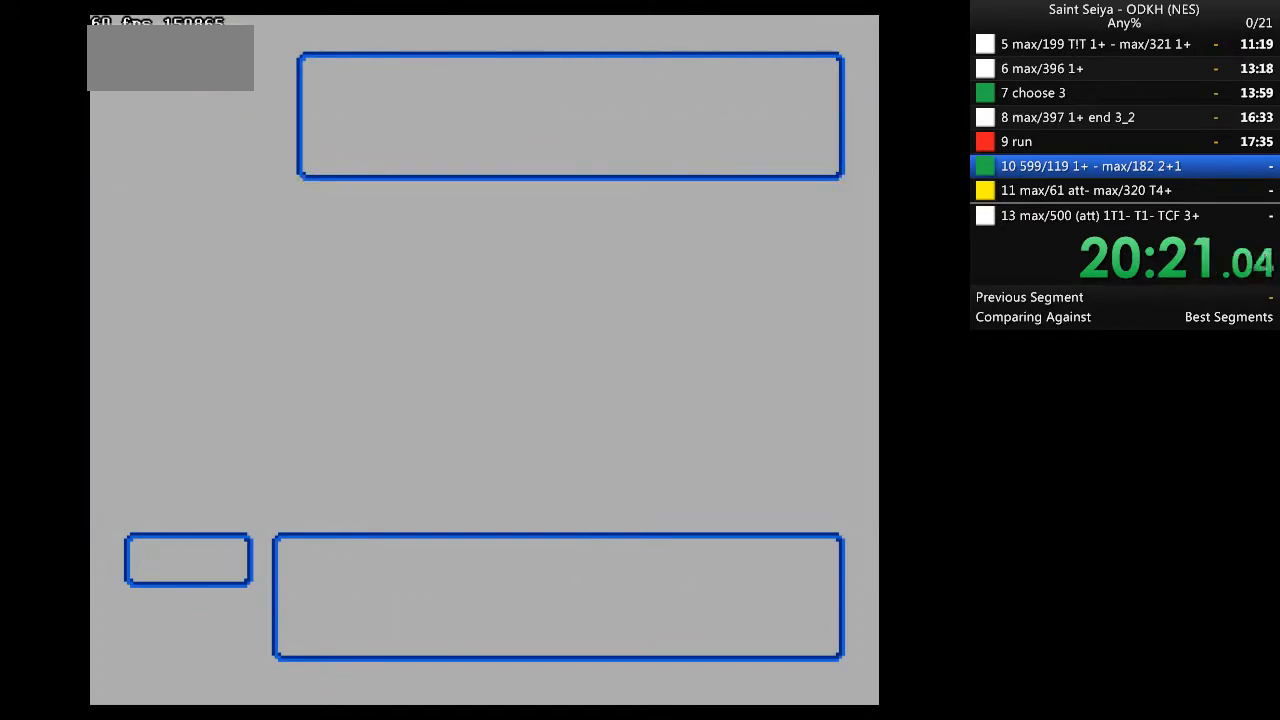
{"dt_ms": 500, "buttons": ["A"], "events": []}
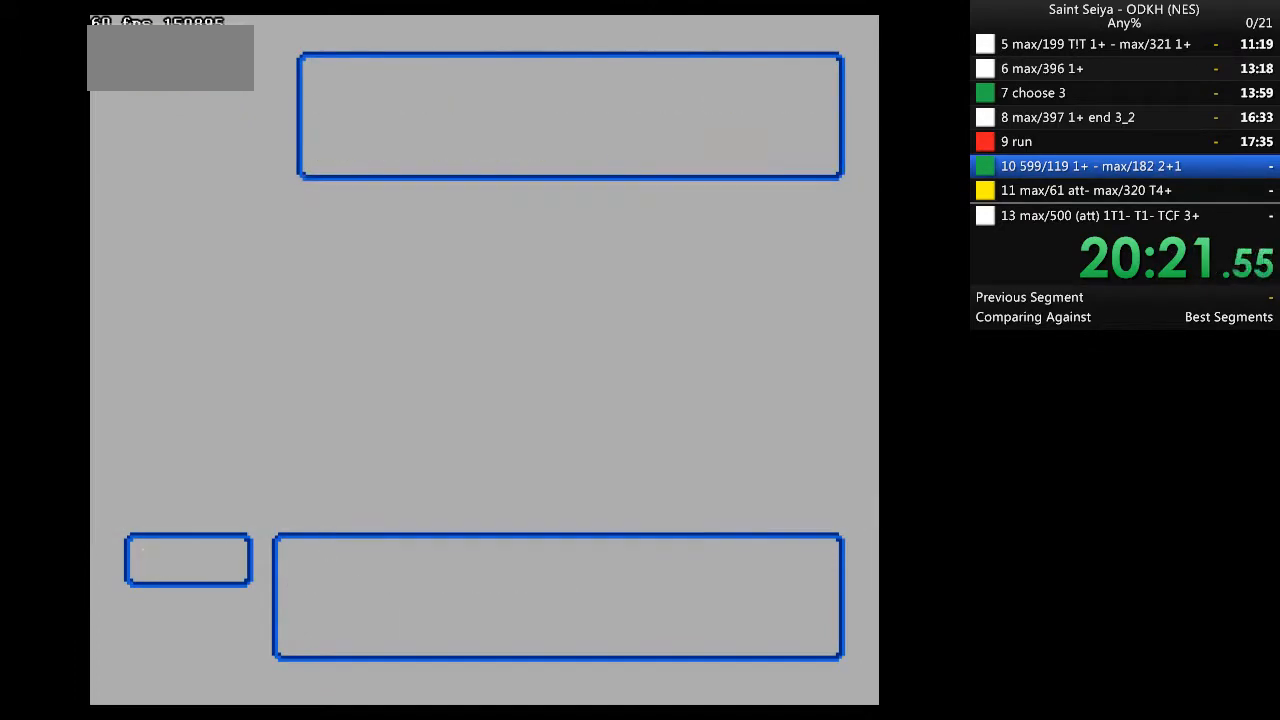
{"dt_ms": 500, "buttons": ["A"], "events": []}
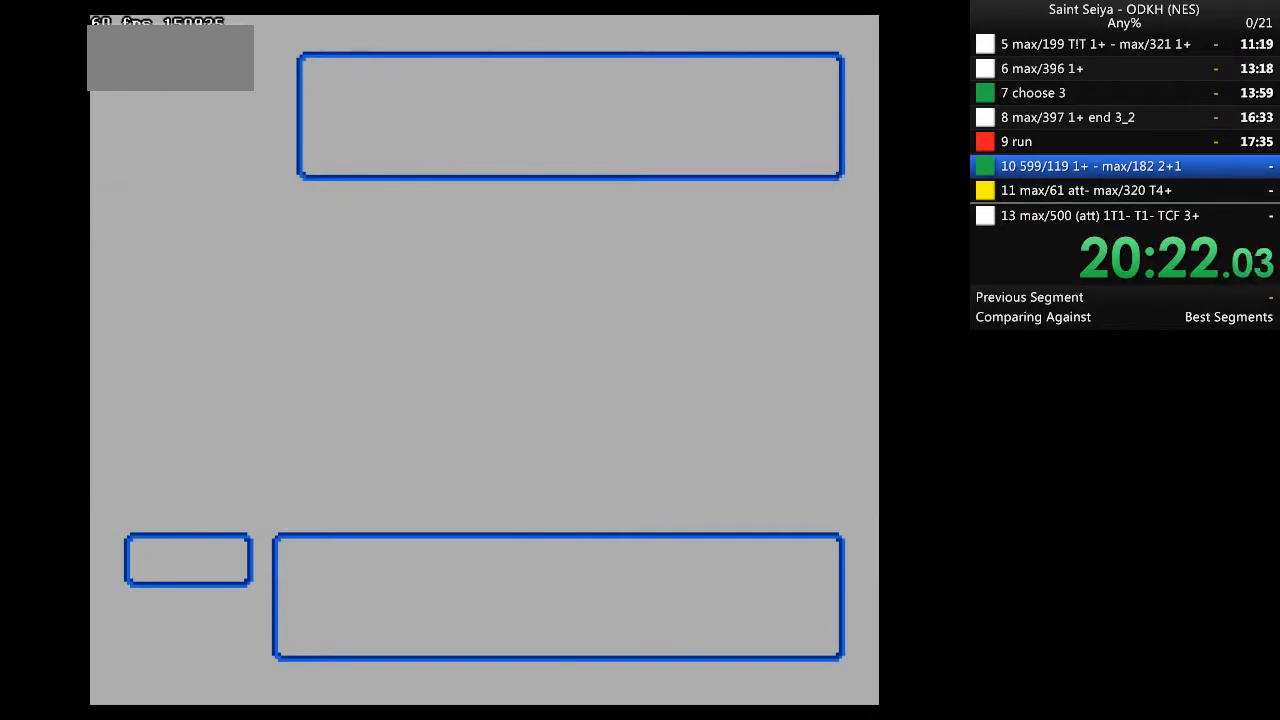
{"dt_ms": 500, "buttons": ["A"], "events": []}
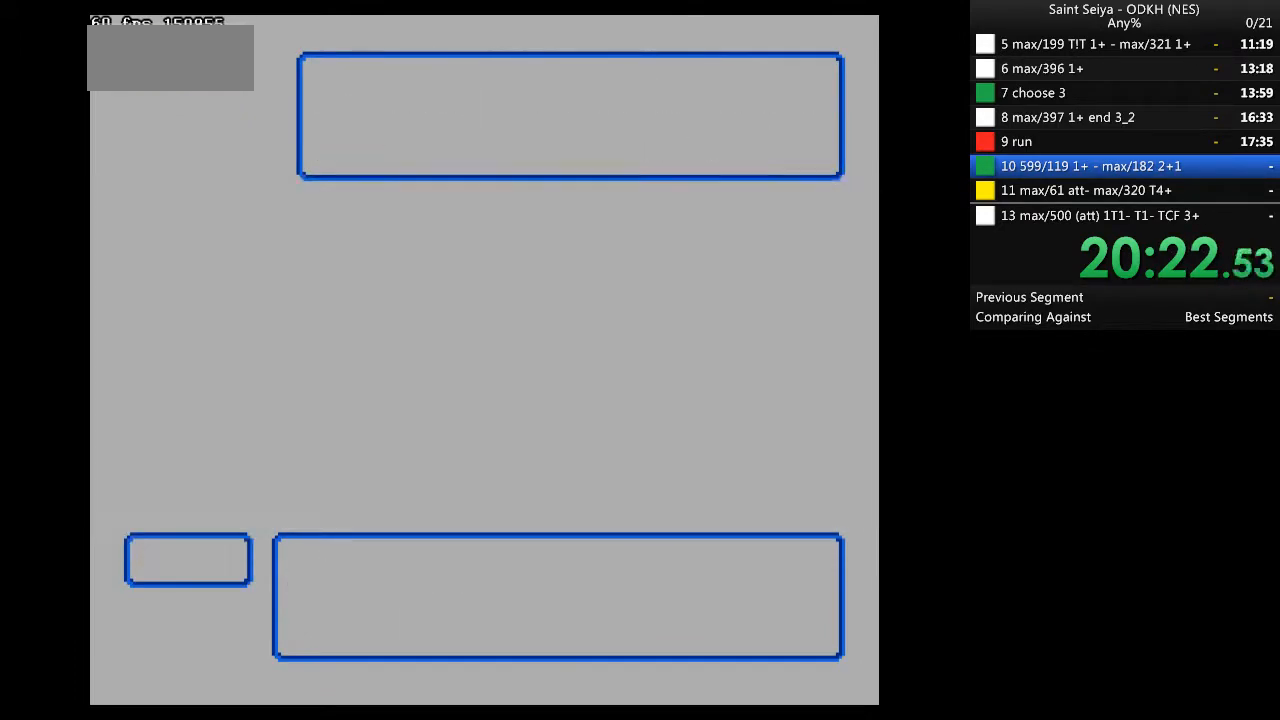
{"dt_ms": 500, "buttons": ["A"], "events": []}
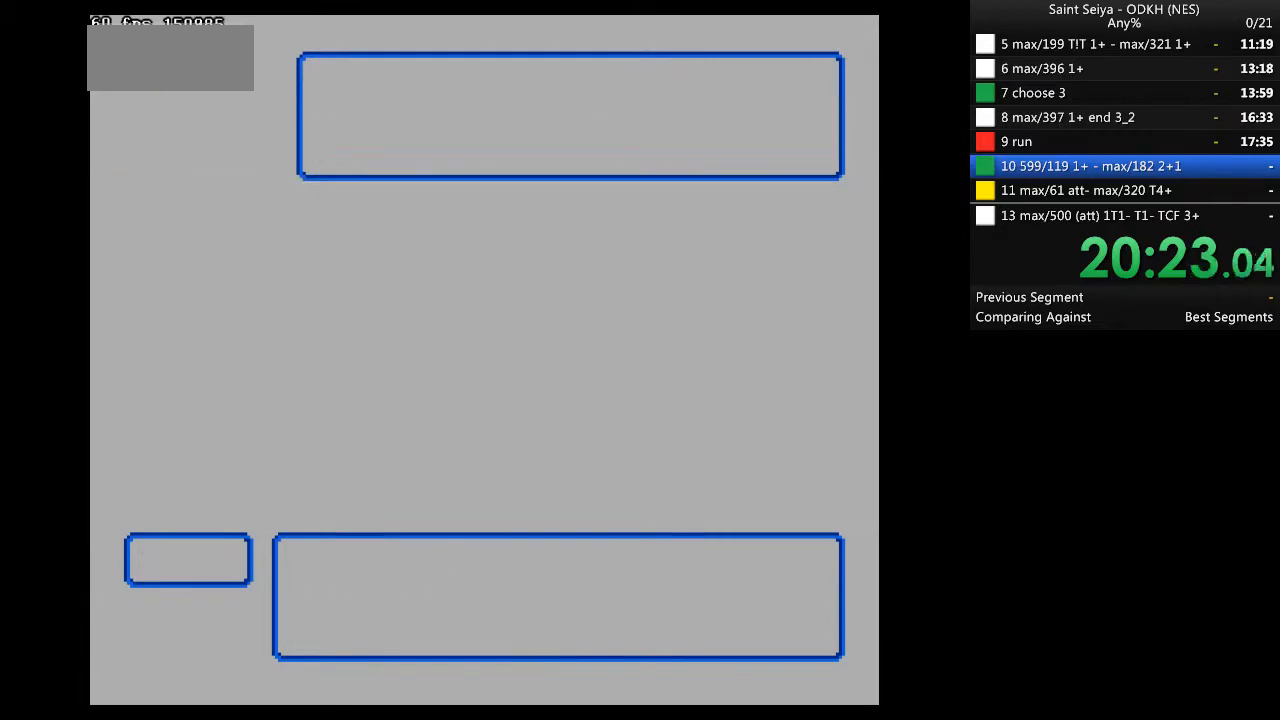
{"dt_ms": 500, "buttons": ["A"], "events": []}
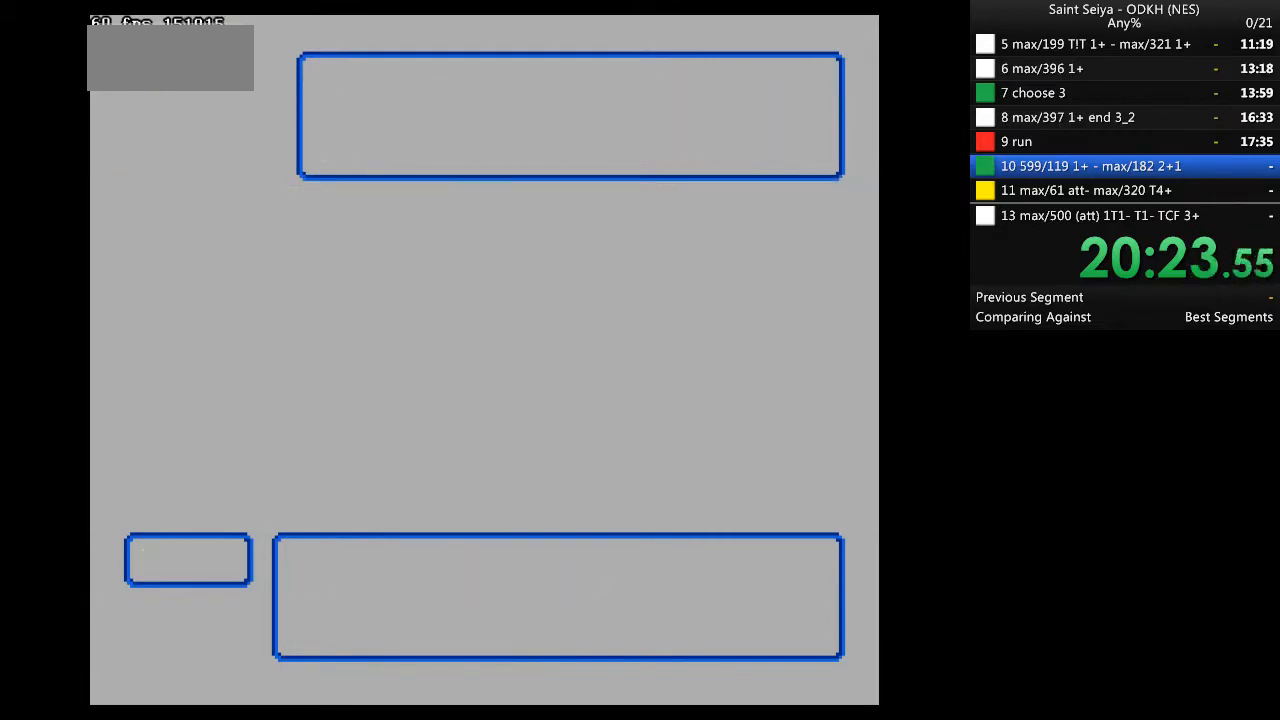
{"dt_ms": 500, "buttons": ["A"], "events": []}
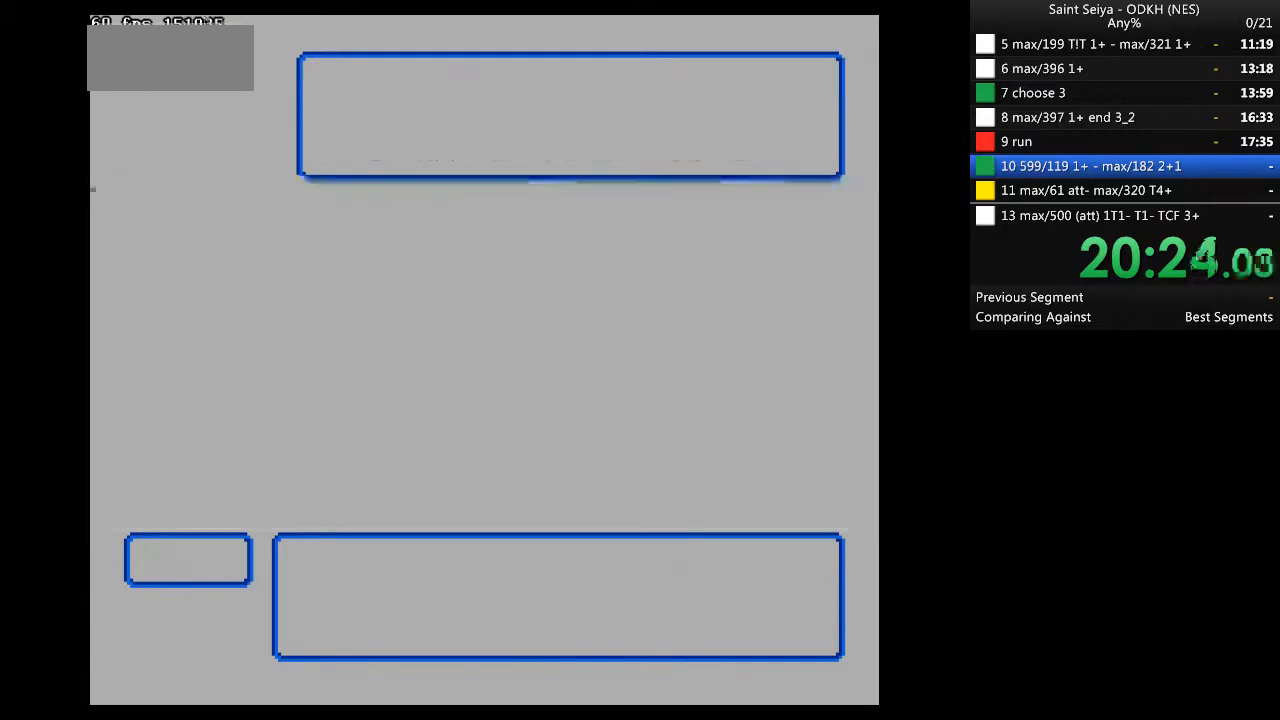
{"dt_ms": 500, "buttons": ["A"], "events": []}
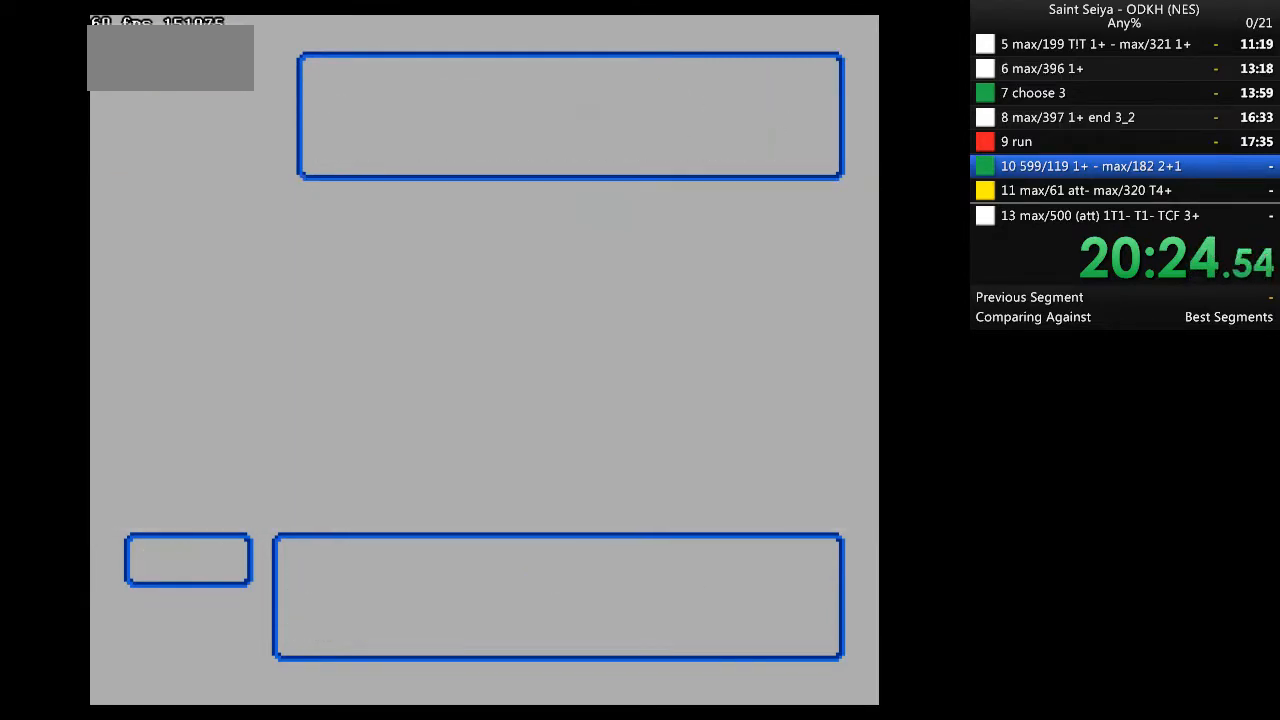
{"dt_ms": 500, "buttons": ["A"], "events": []}
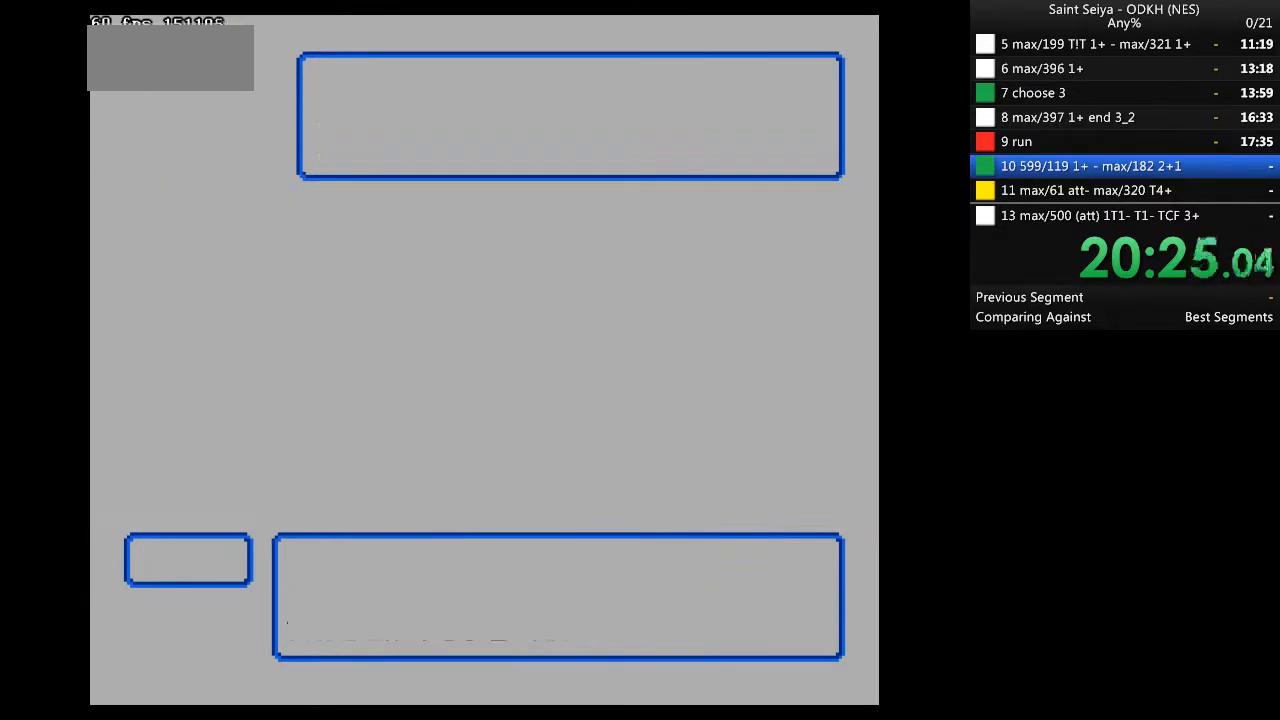
{"dt_ms": 500, "buttons": ["A"], "events": []}
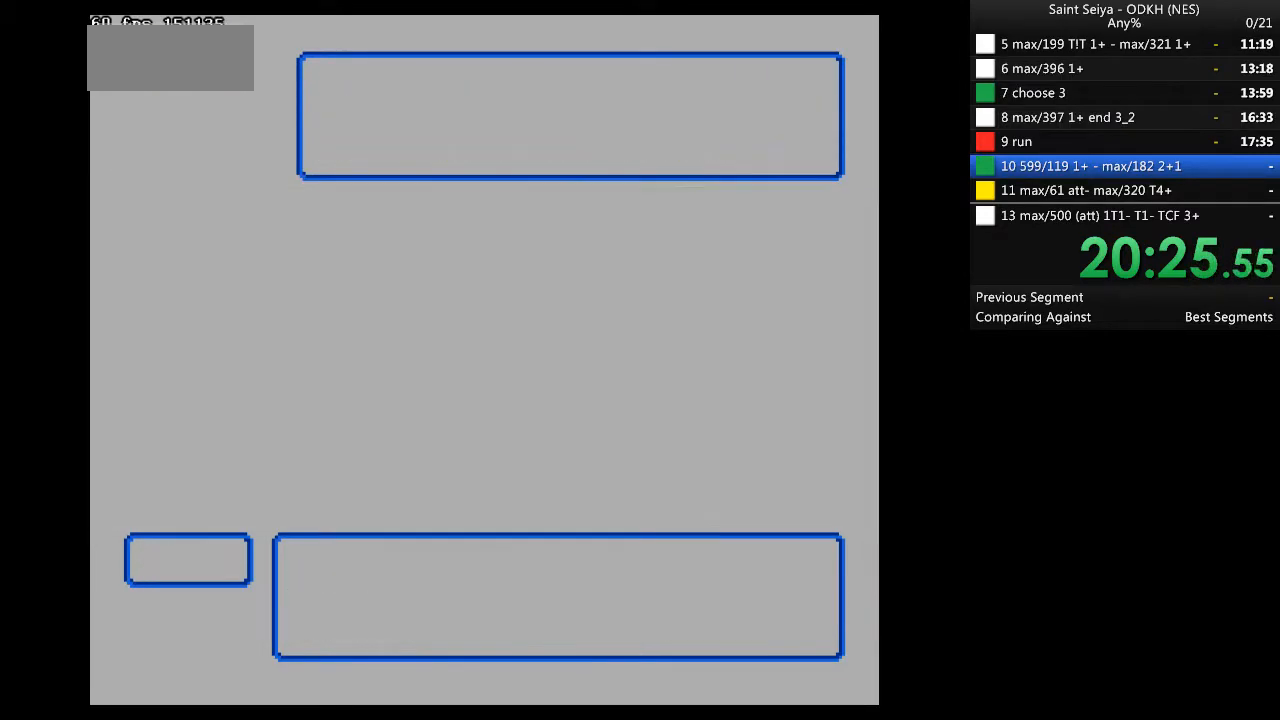
{"dt_ms": 500, "buttons": ["A"], "events": []}
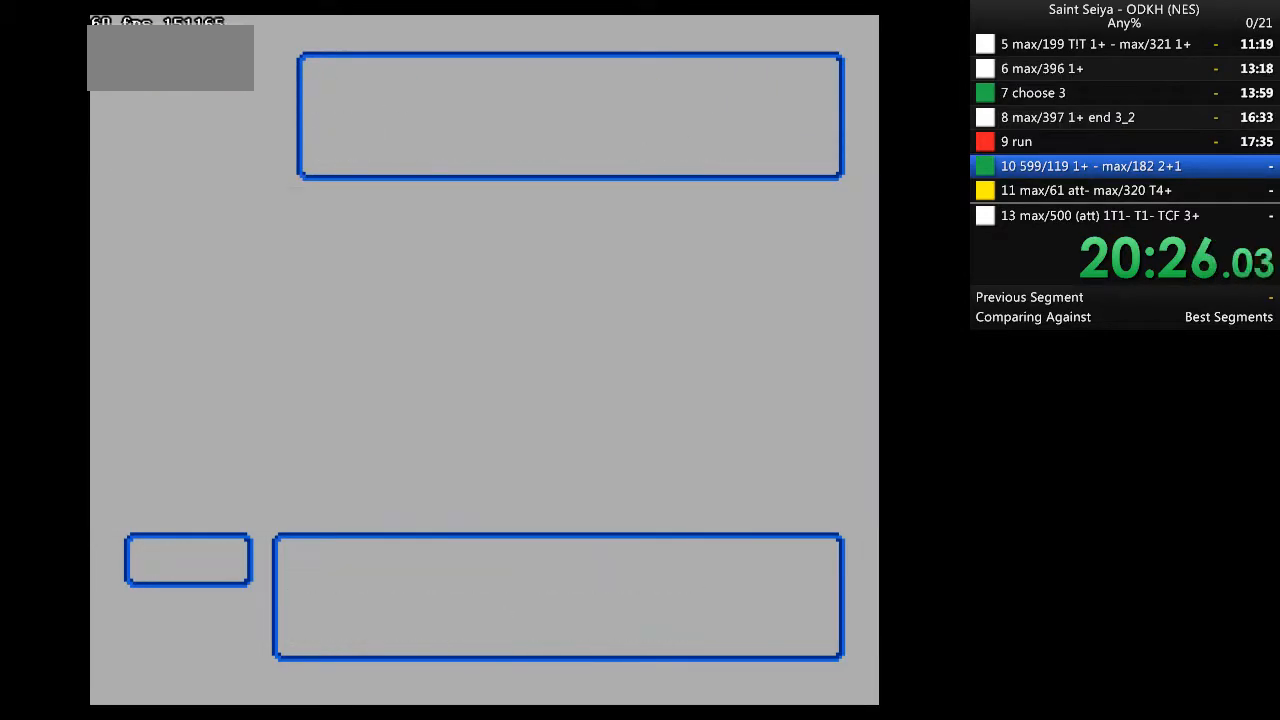
{"dt_ms": 500, "buttons": ["A"], "events": []}
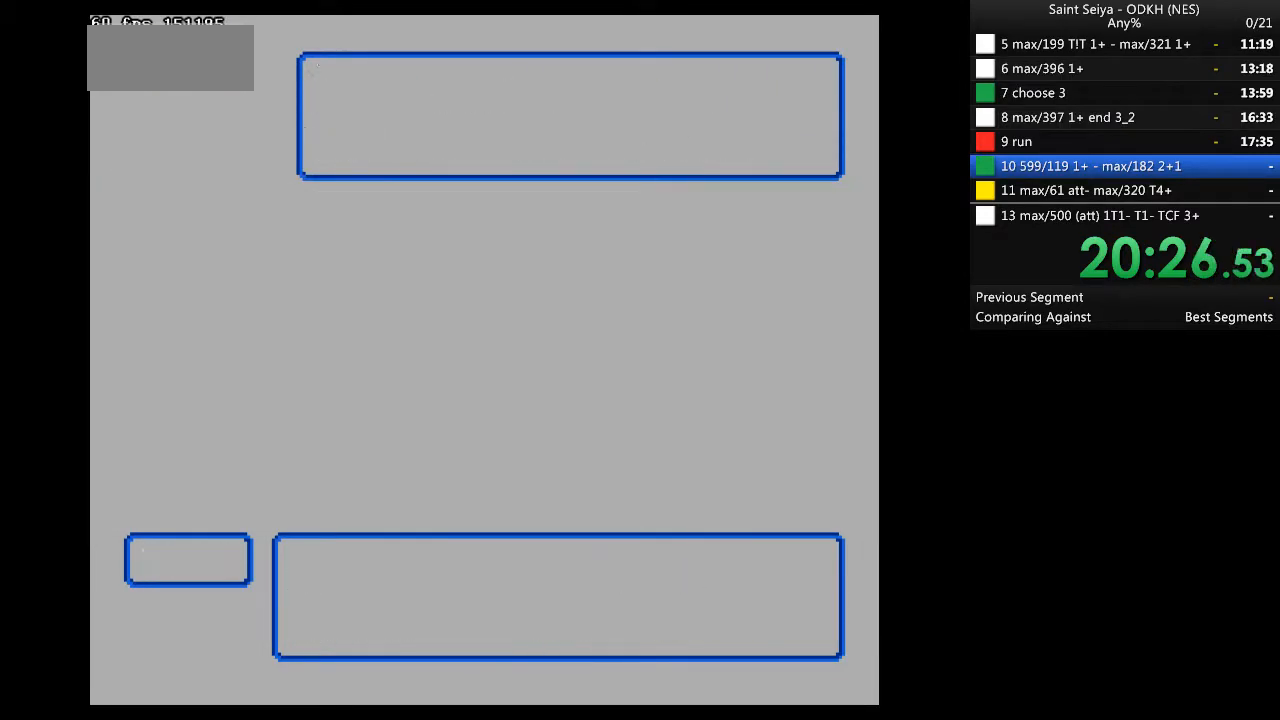
{"dt_ms": 500, "buttons": ["A"], "events": []}
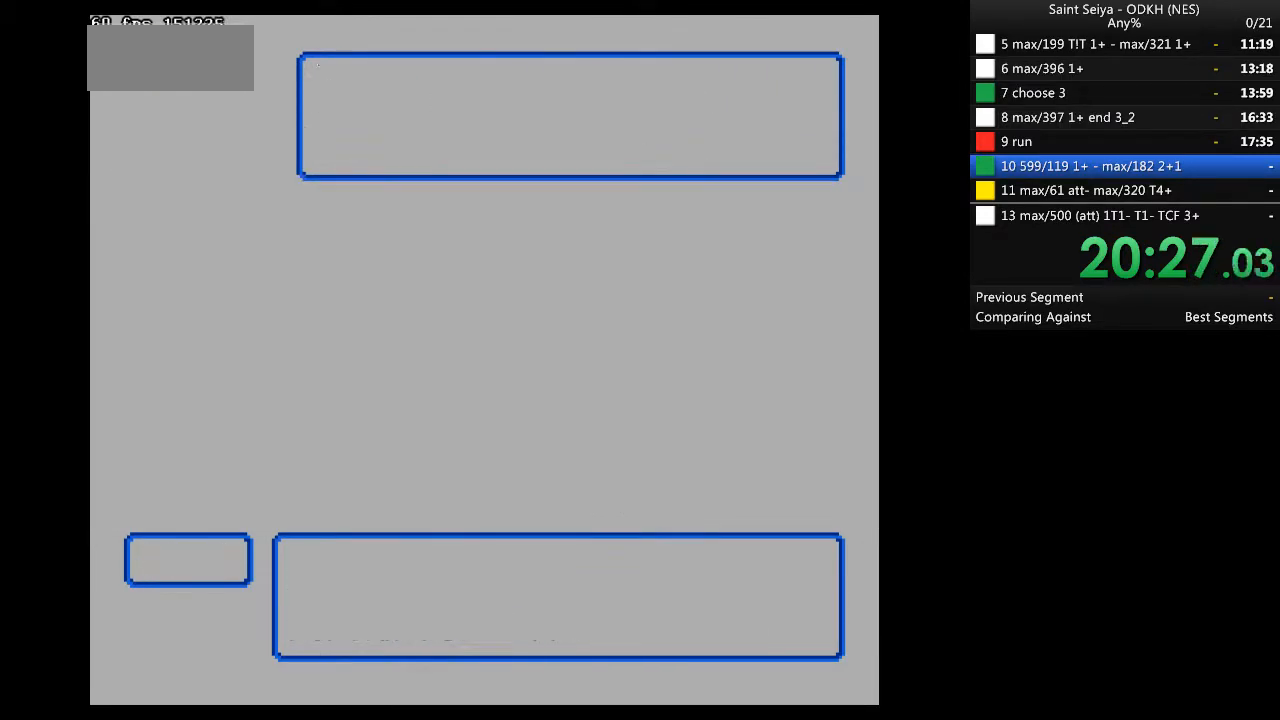
{"dt_ms": 500, "buttons": ["A"], "events": []}
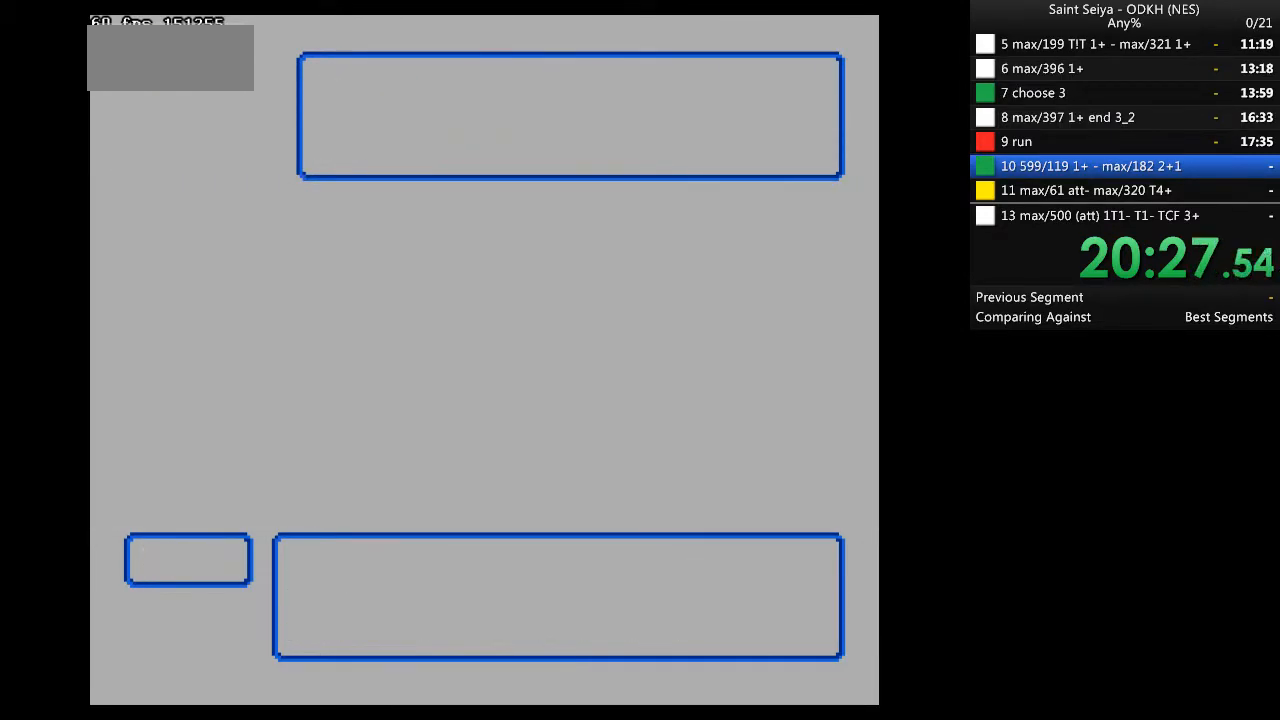
{"dt_ms": 500, "buttons": ["A"], "events": []}
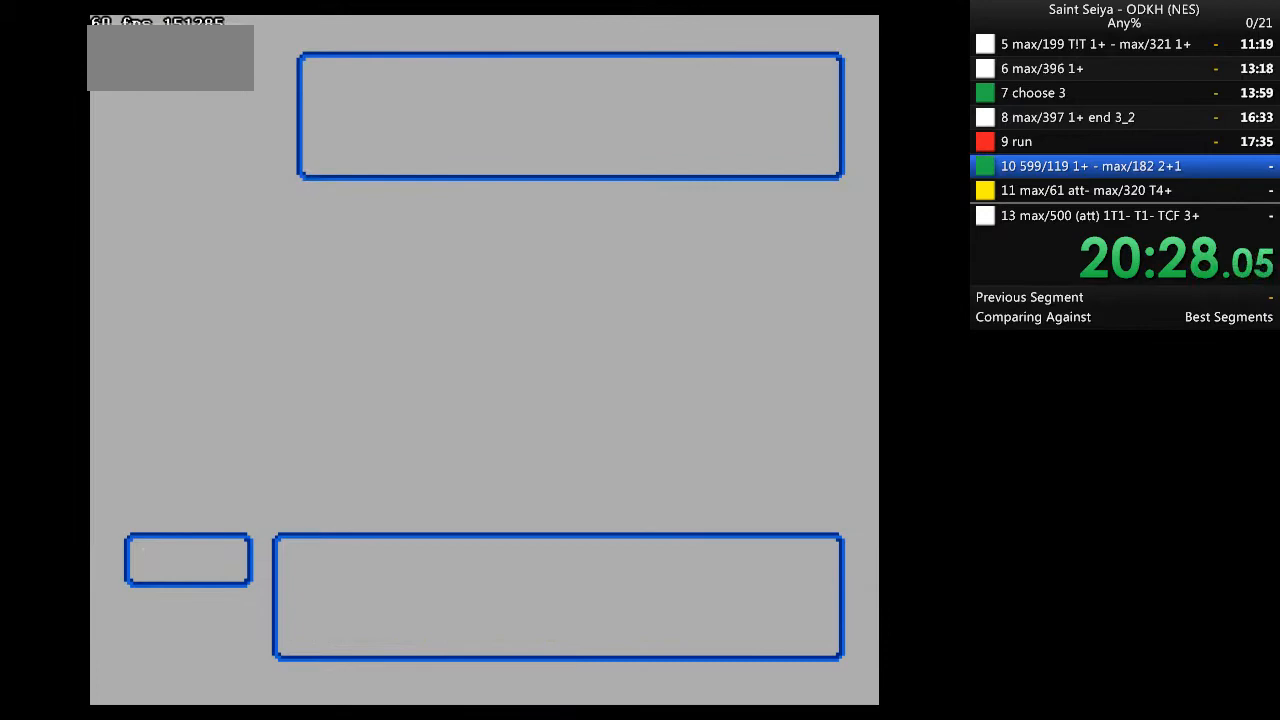
{"dt_ms": 500, "buttons": ["A"], "events": []}
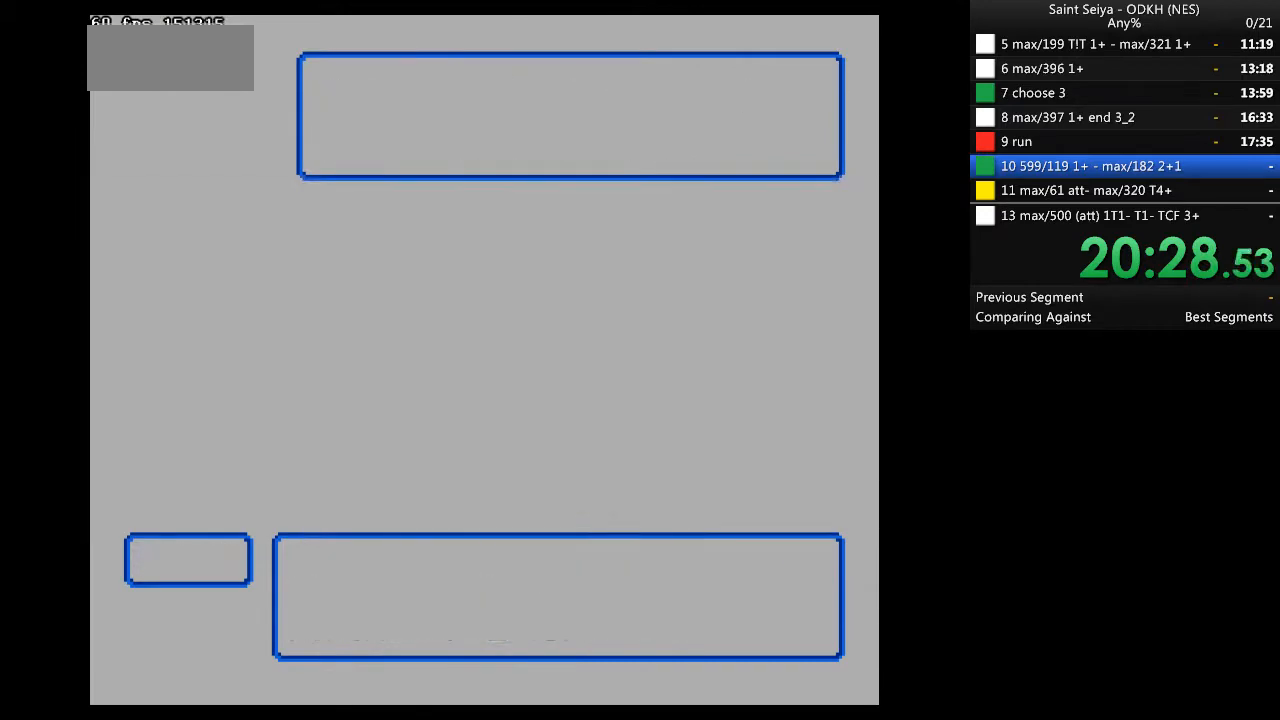
{"dt_ms": 500, "buttons": ["A"], "events": []}
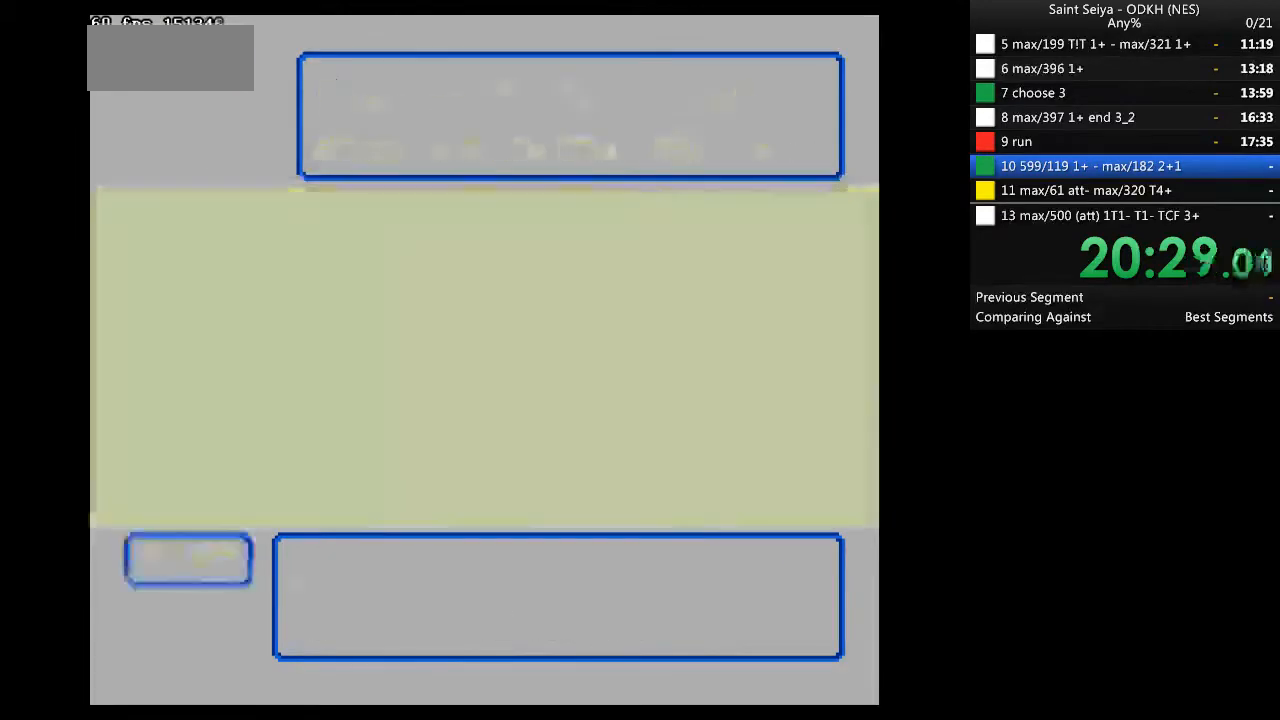
{"dt_ms": 500, "buttons": ["A"], "events": []}
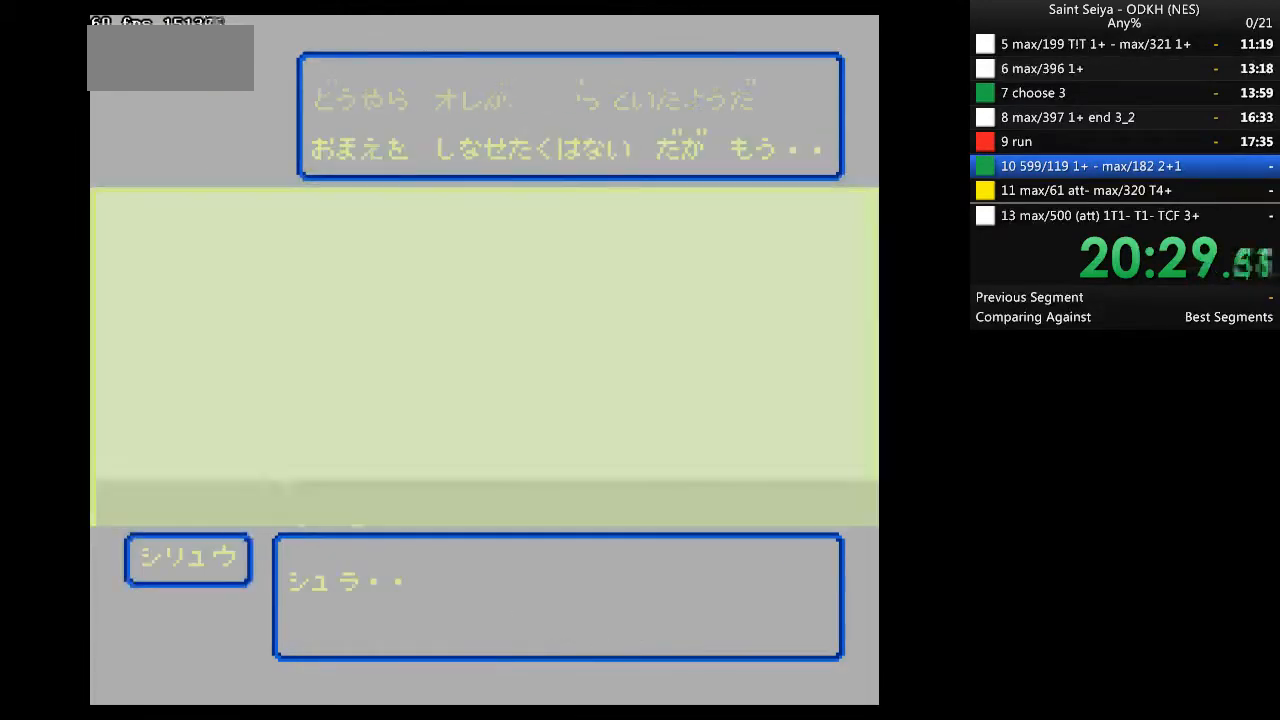
{"dt_ms": 500, "buttons": ["A"], "events": []}
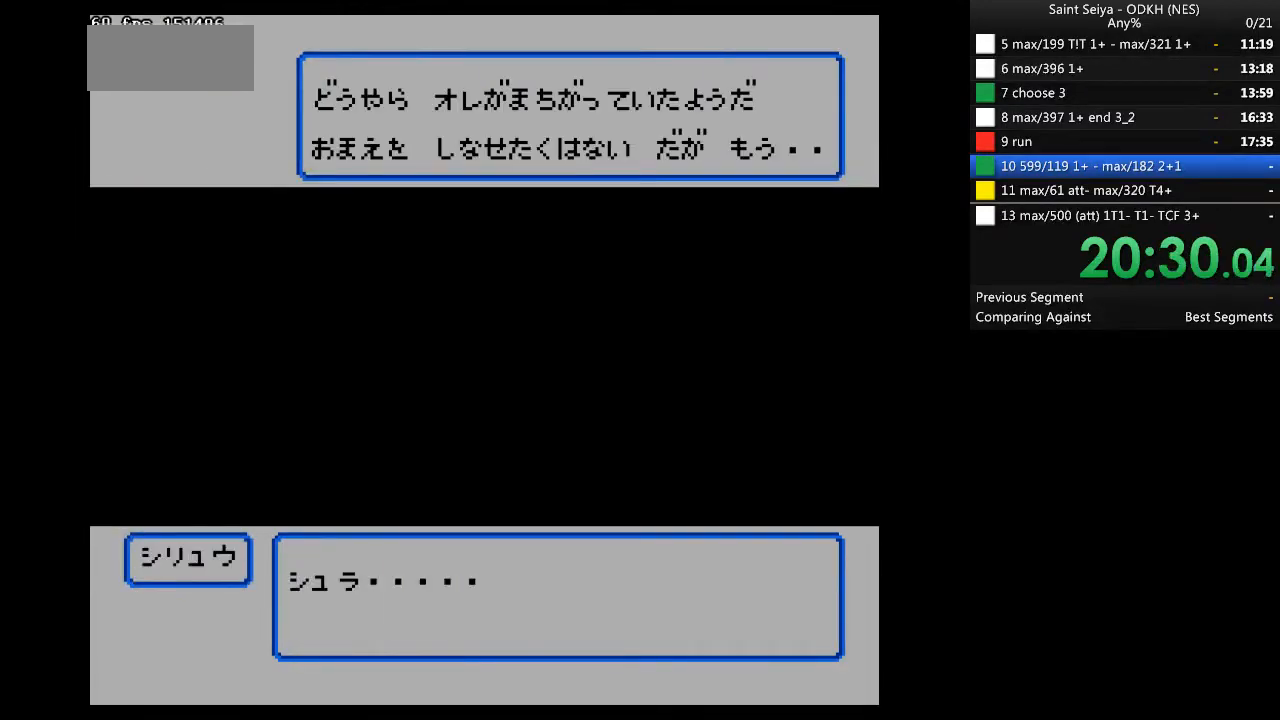
{"dt_ms": 1000, "buttons": [], "events": [[467, "A", "up"], [800, "START", "down"], [900, "START", "up"]]}
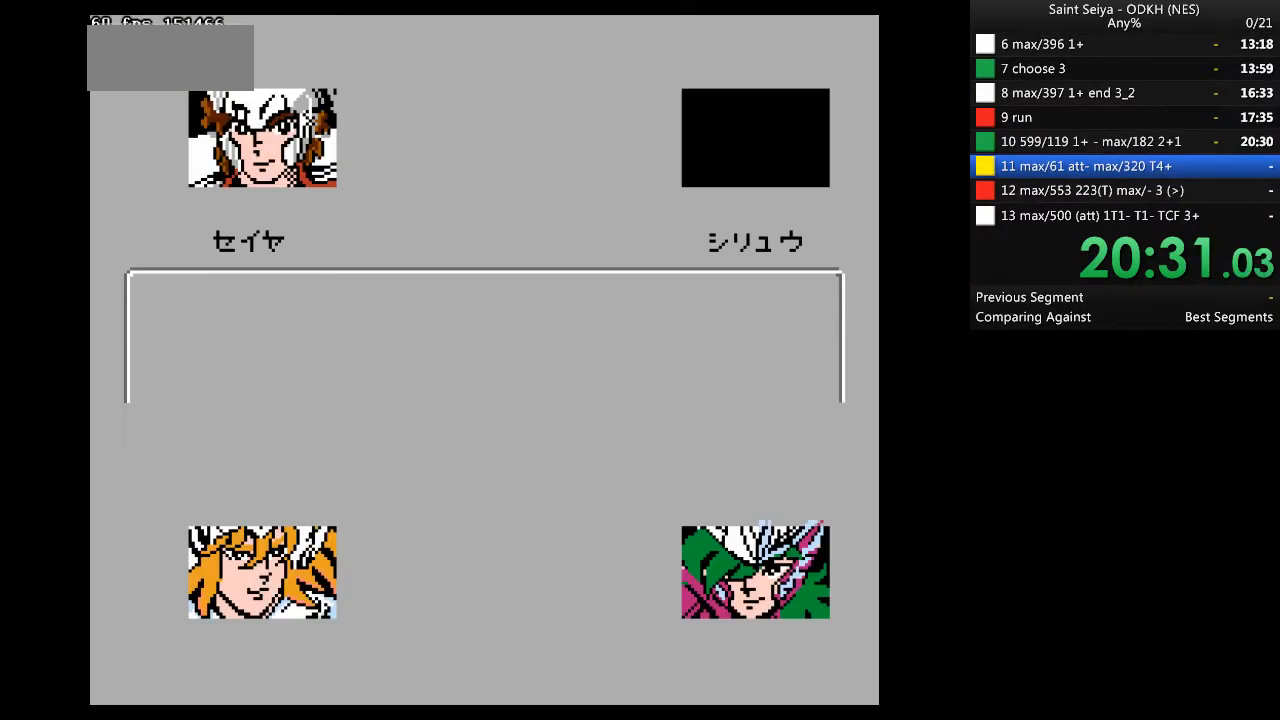
{"dt_ms": 500, "buttons": [], "events": [[333, "DPAD_DOWN", "down"], [400, "DPAD_DOWN", "up"]]}
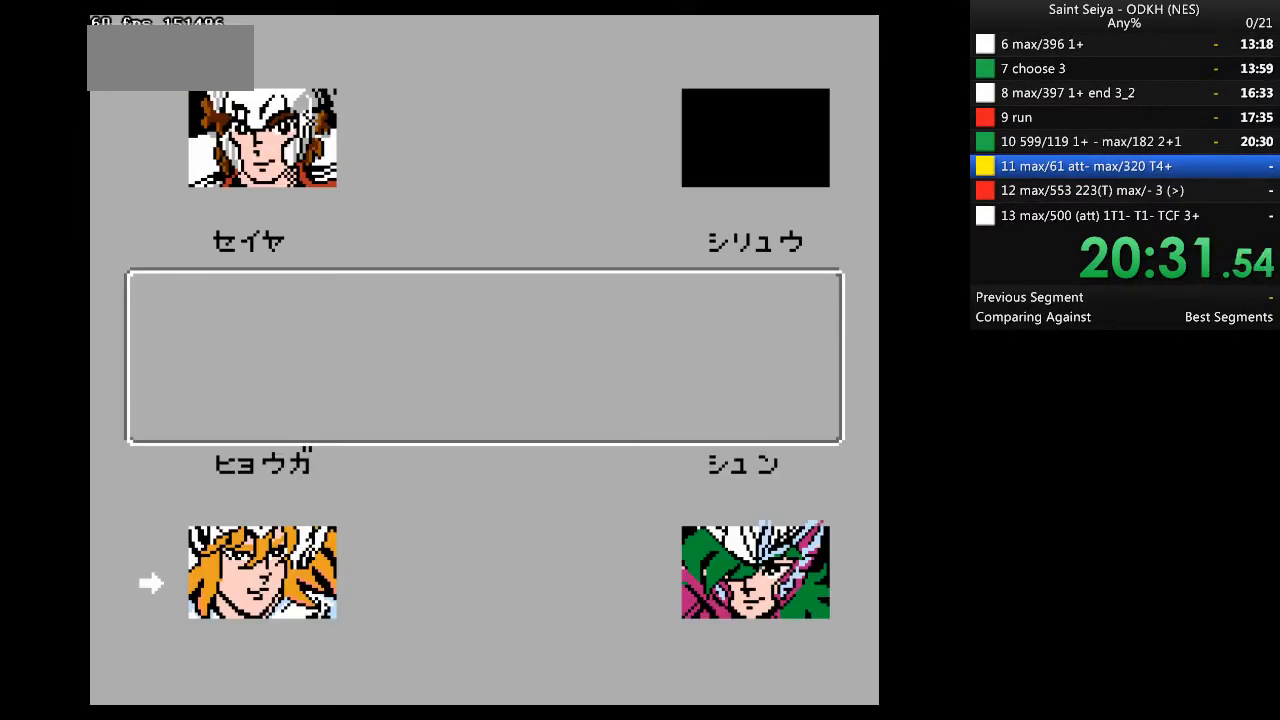
{"dt_ms": 1000, "buttons": ["A"]}
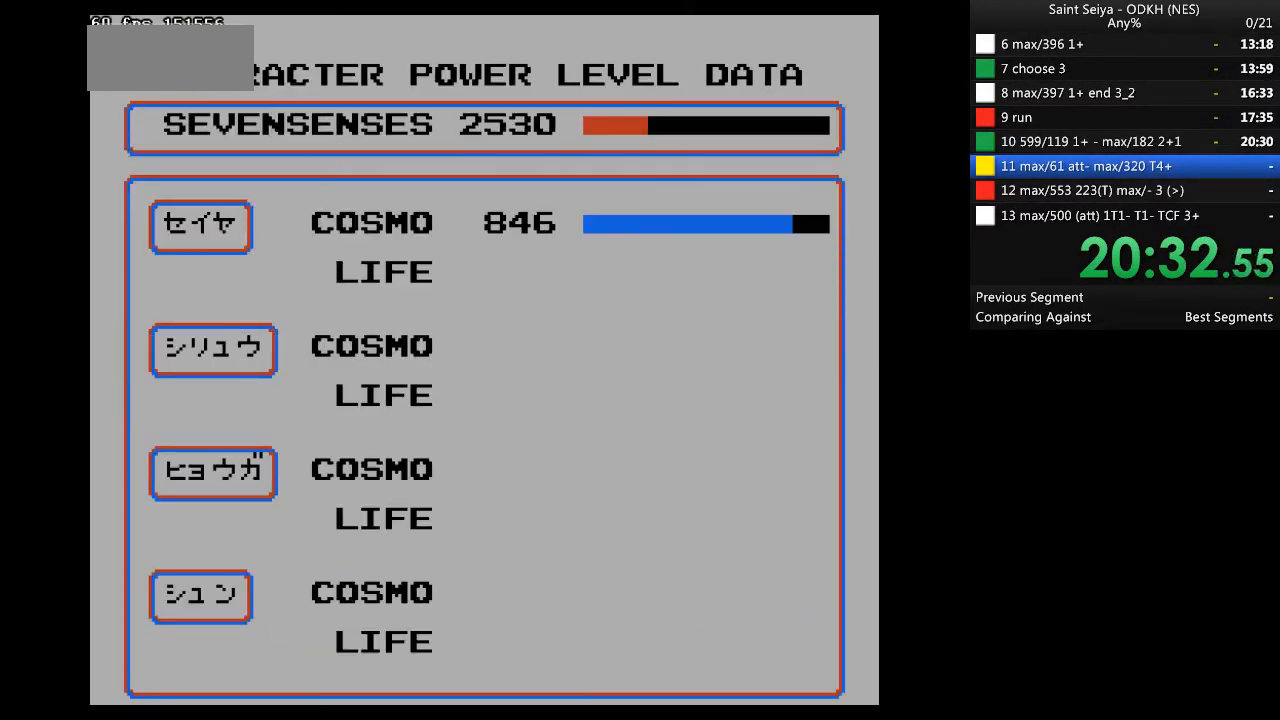
{"dt_ms": 500, "buttons": ["A"], "events": []}
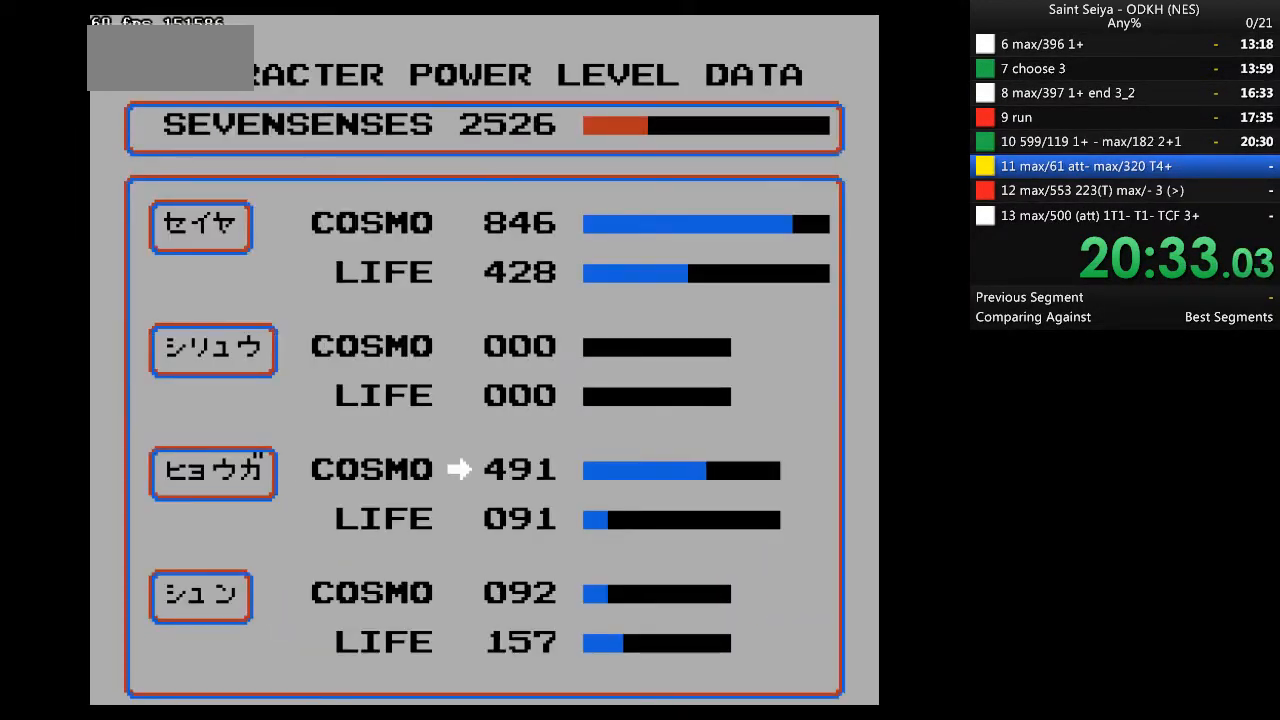
{"dt_ms": 500, "buttons": ["A"], "events": []}